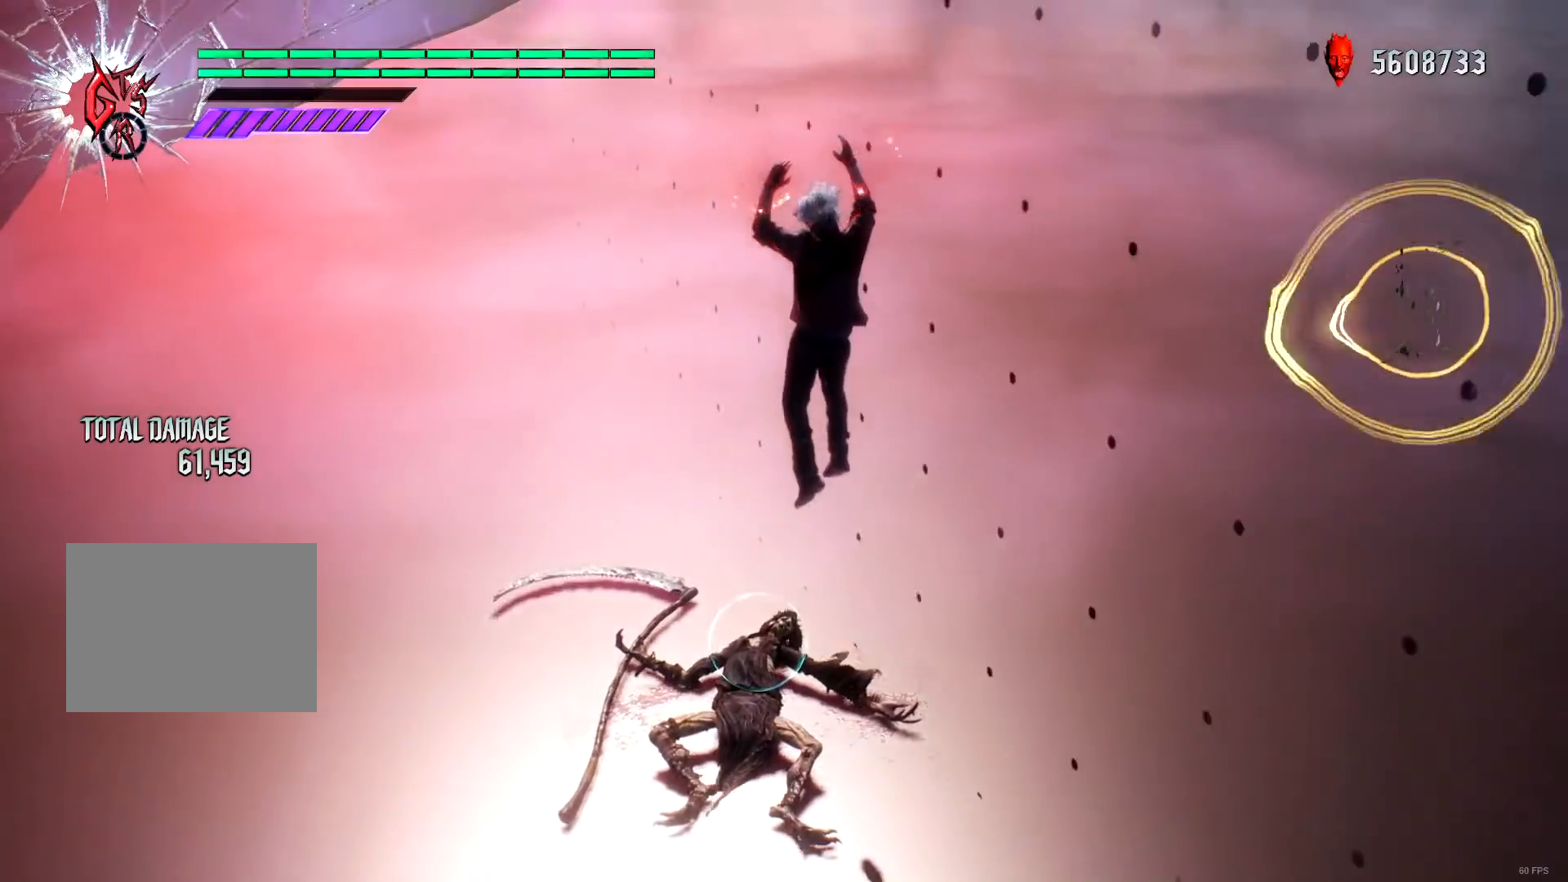
Gameplay with a controller (Xbox layout); each line is a JSON object with the inputs held at the frame after it. "events" lists button and stick changes between this image and that frame as [ms after this image, input, new state], when the widget could be followed in between. Not read: L3 R3.
{"buttons": ["R1"], "left_stick": "down", "right_stick": "down-right", "events": [[100, "Y", "down"], [200, "Y", "up"], [367, "right_stick", "down-right"]]}
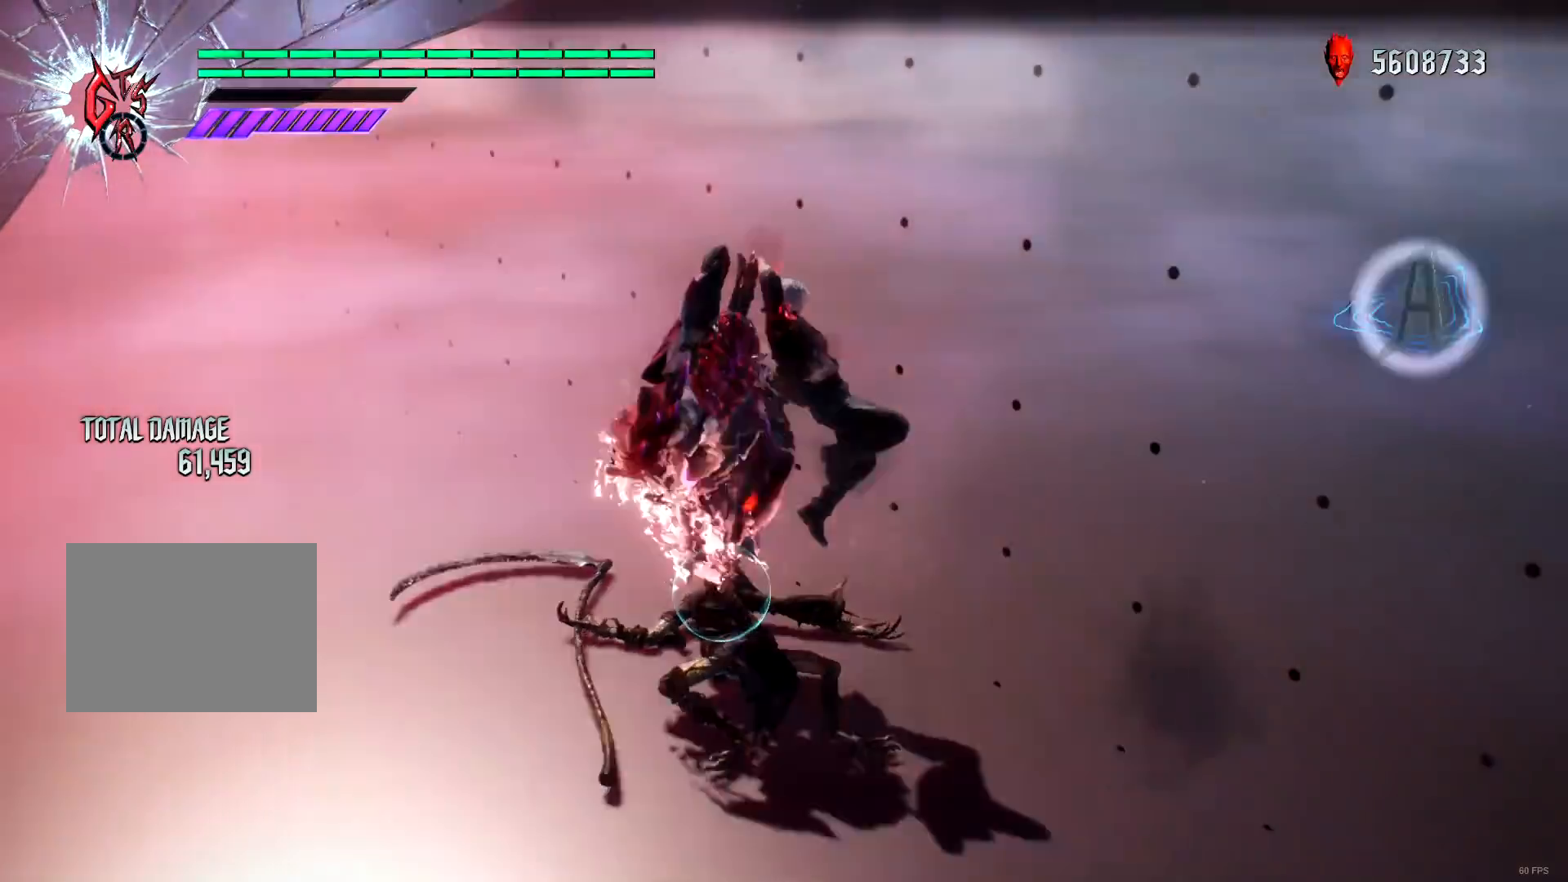
{"buttons": ["R1", "R2"], "left_stick": "center", "right_stick": "center", "events": [[333, "left_stick", "center"], [433, "right_stick", "center"], [467, "R2", "down"]]}
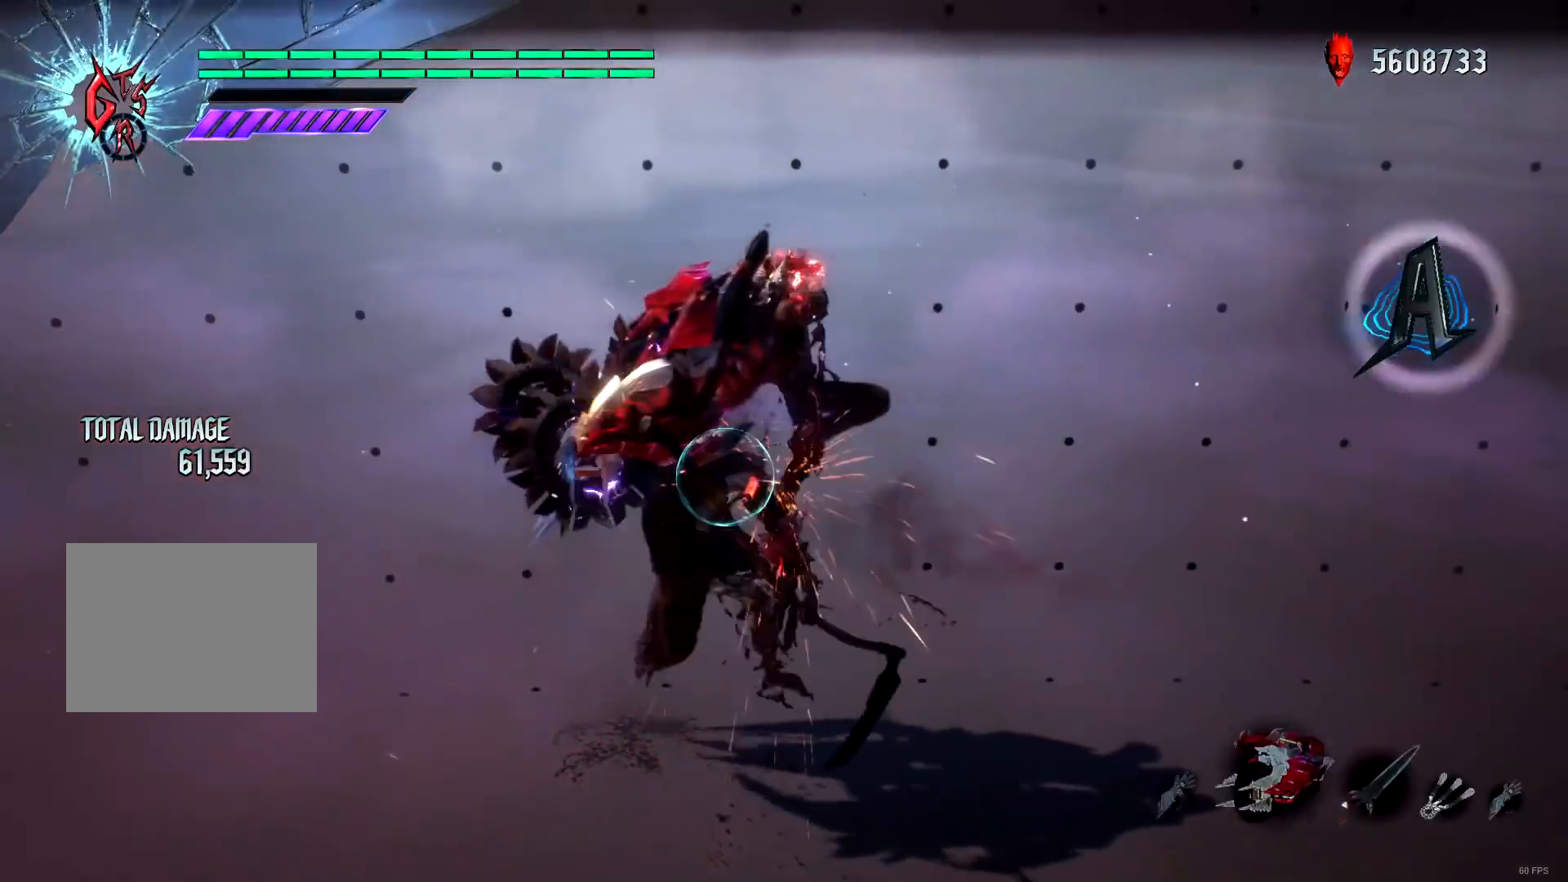
{"buttons": ["R1"], "left_stick": "center", "right_stick": "center", "events": [[67, "R2", "up"], [167, "Y", "down"], [267, "Y", "up"], [400, "Y", "down"], [501, "Y", "up"]]}
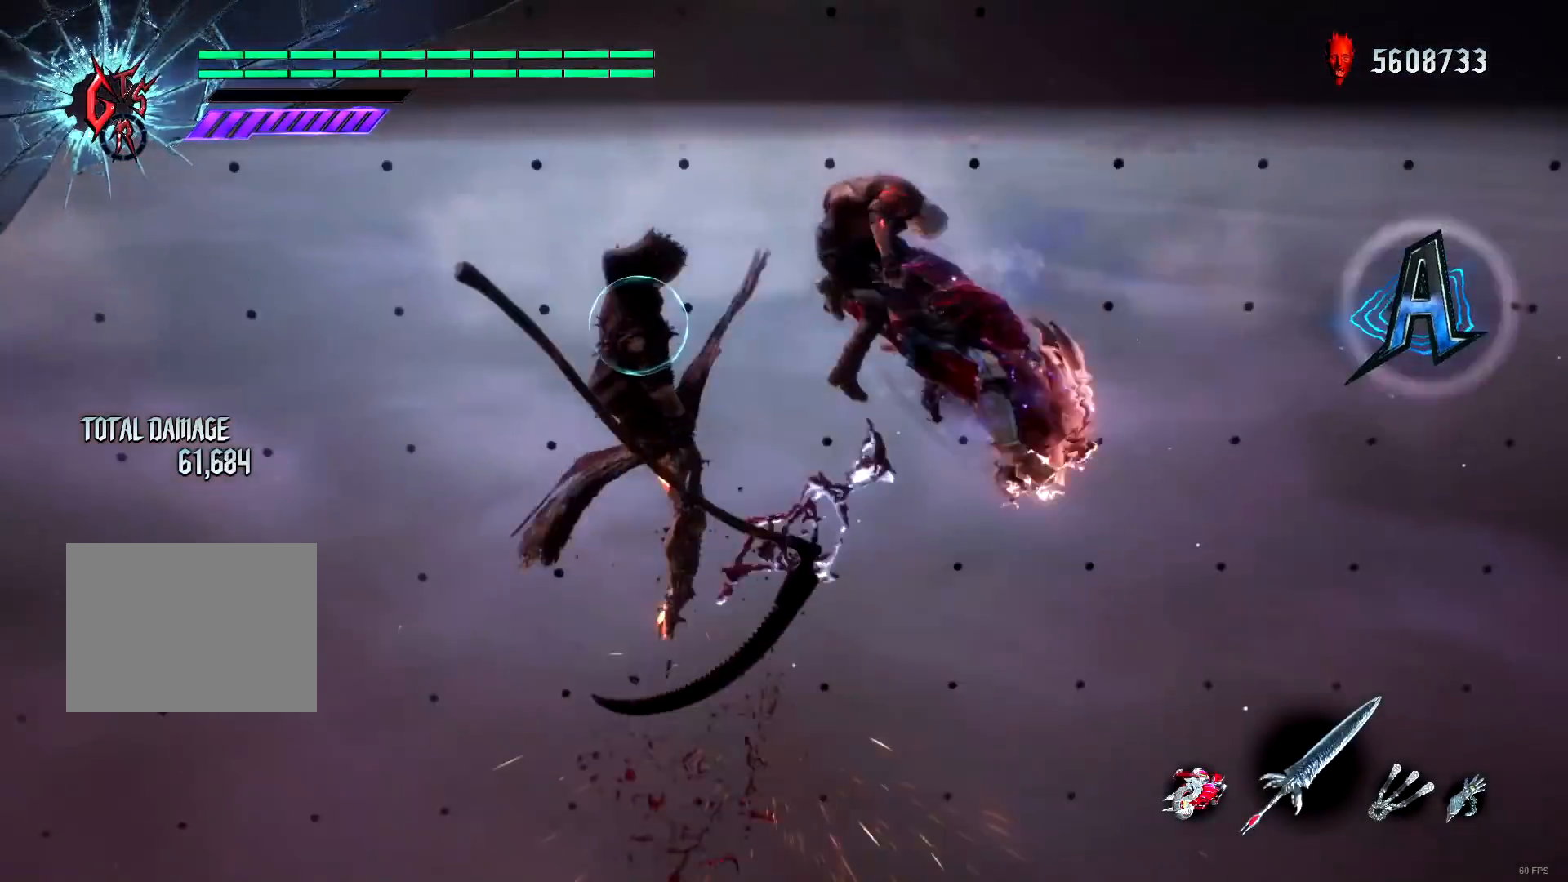
{"buttons": ["R1"], "left_stick": "center", "right_stick": "center", "events": [[133, "Y", "down"], [233, "Y", "up"], [333, "Y", "down"], [433, "Y", "up"]]}
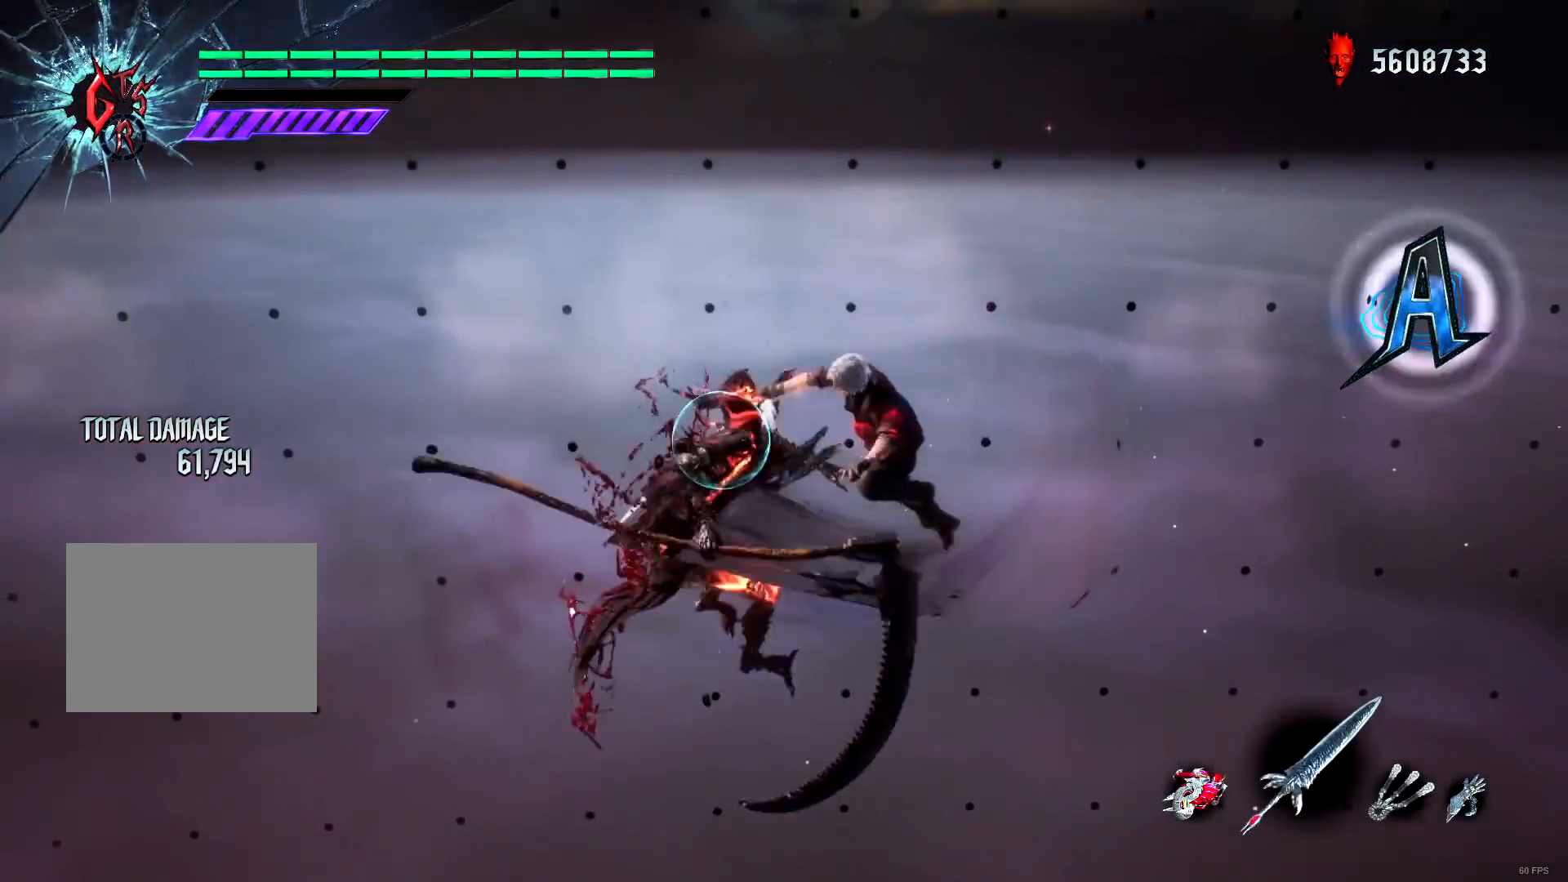
{"buttons": ["R1"], "left_stick": "down-left", "right_stick": "center", "events": [[134, "Y", "down"], [200, "Y", "up"], [267, "left_stick", "down-left"], [334, "R2", "down"], [400, "Y", "down"], [434, "R2", "up"], [501, "Y", "up"]]}
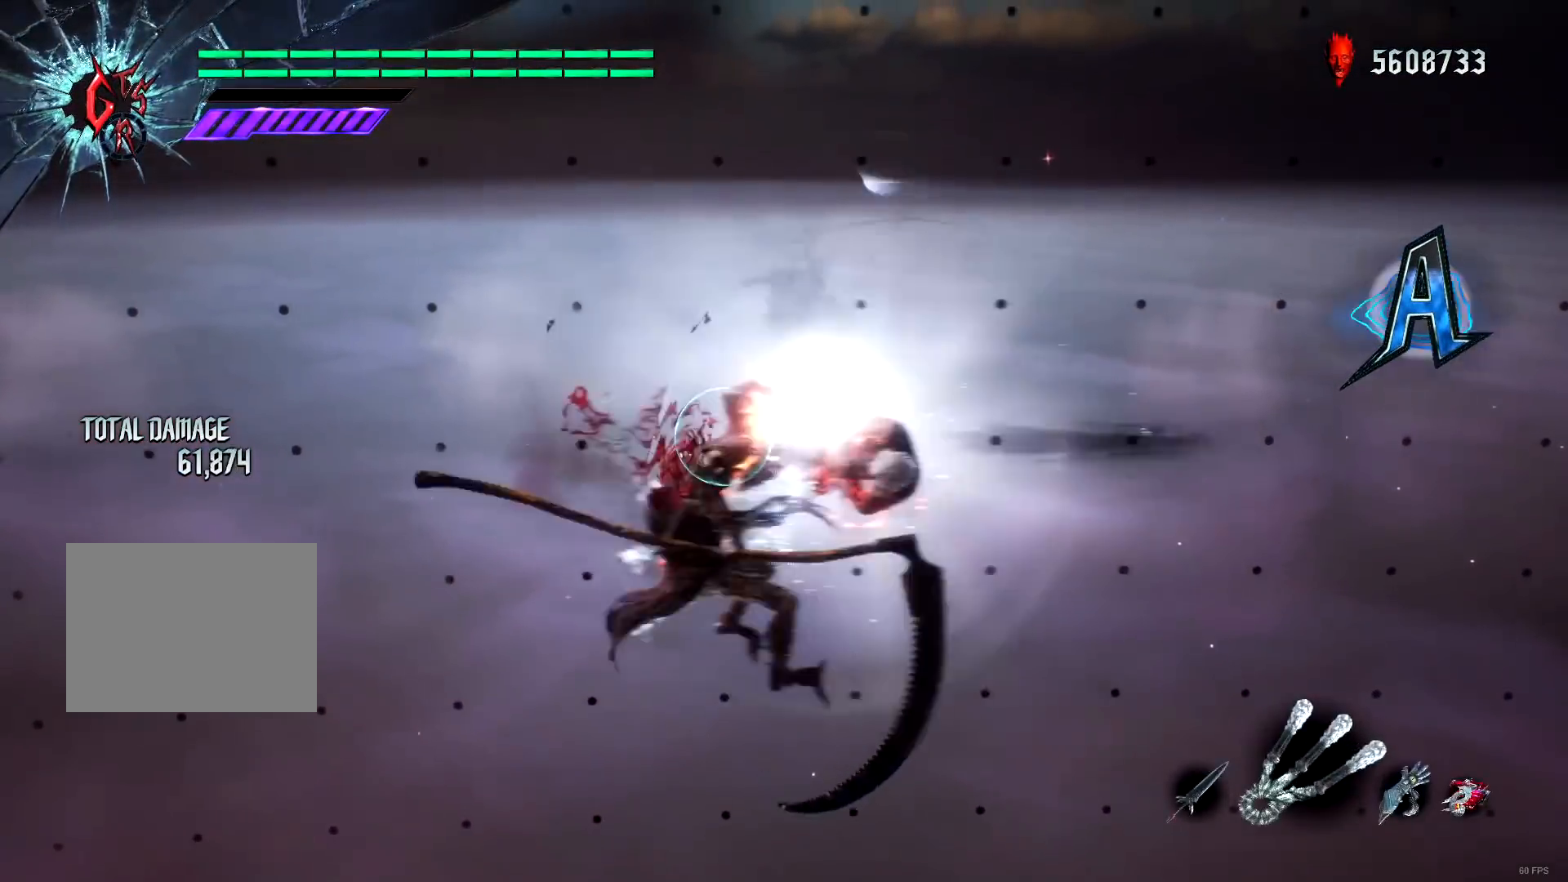
{"buttons": [], "left_stick": "center", "right_stick": "center", "events": [[166, "left_stick", "center"], [200, "R1", "up"], [233, "A", "down"], [333, "A", "up"], [333, "R2", "down"], [367, "B", "down"], [433, "B", "up"], [433, "R2", "up"]]}
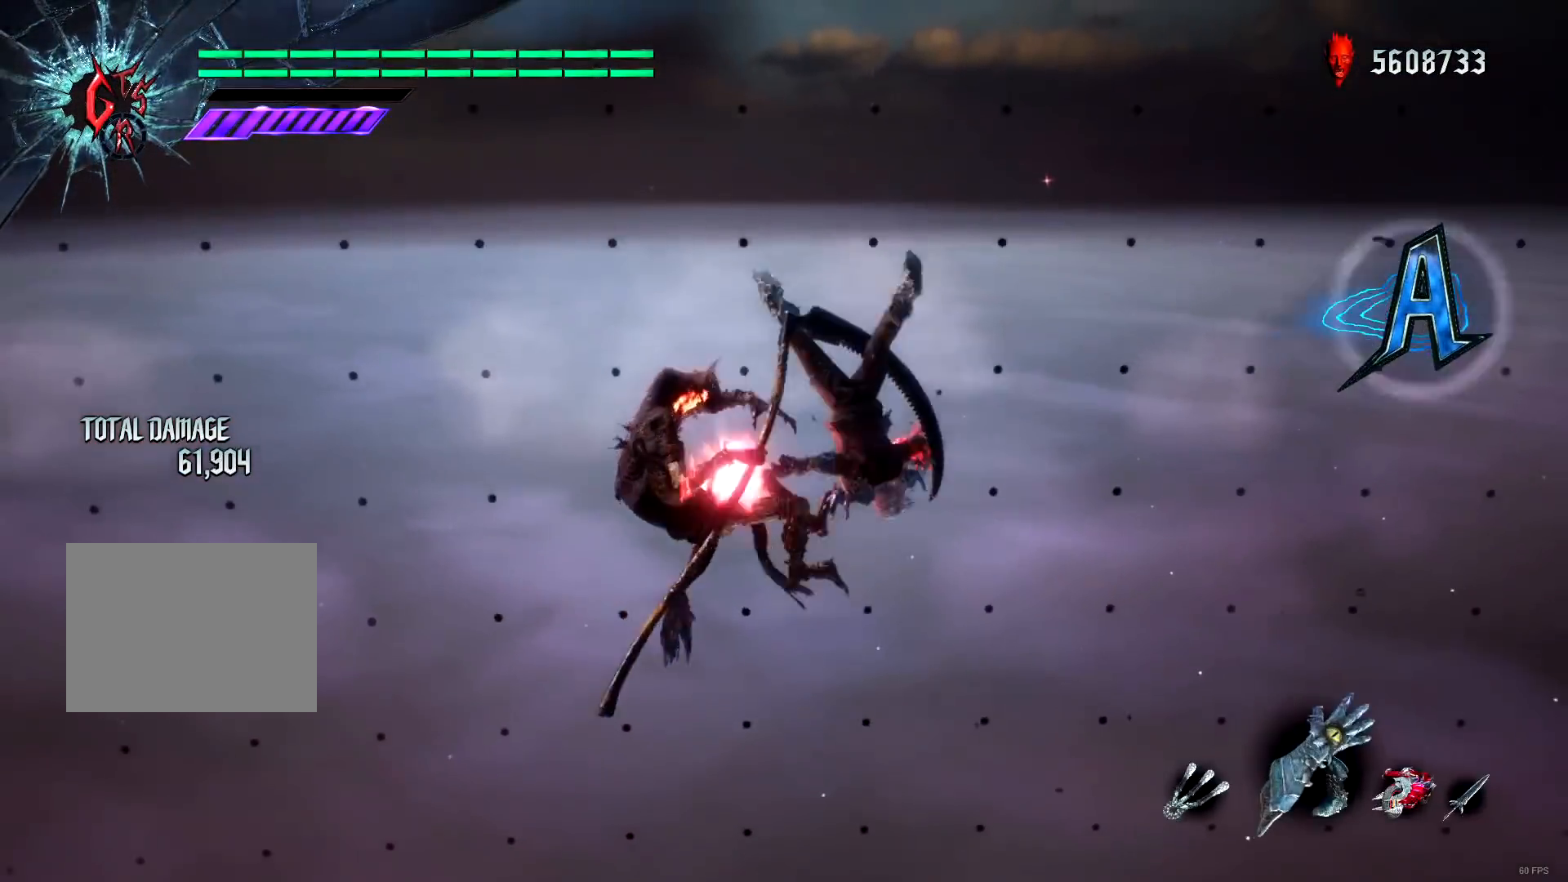
{"buttons": [], "left_stick": "center", "right_stick": "center", "events": [[133, "SELECT", "down"], [267, "SELECT", "up"], [400, "SELECT", "down"], [501, "SELECT", "up"]]}
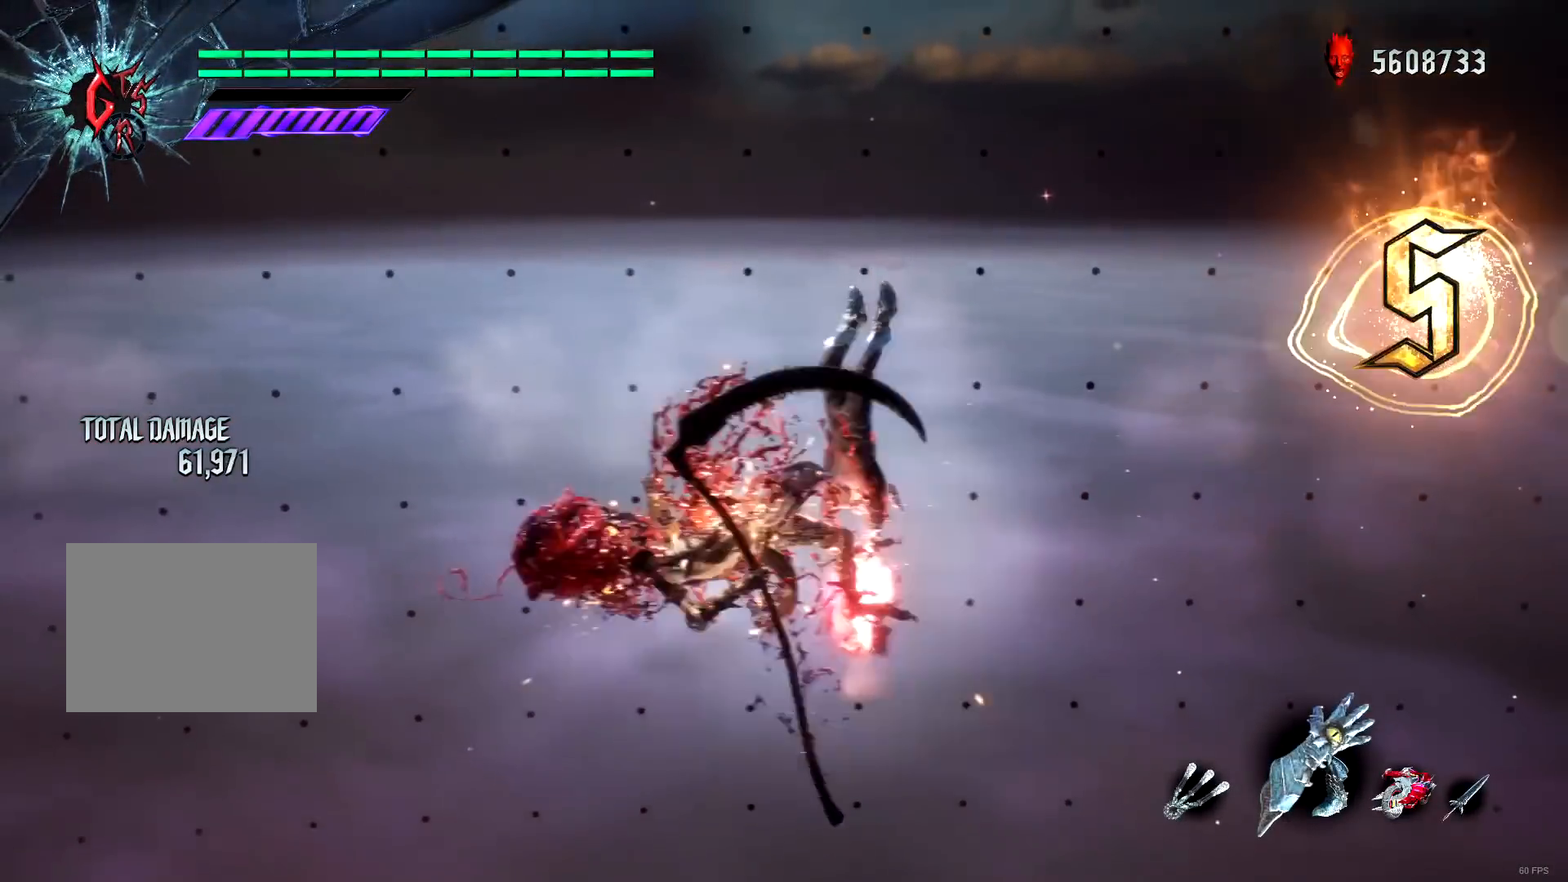
{"buttons": [], "left_stick": "center", "right_stick": "center", "events": [[66, "SELECT", "down"], [166, "SELECT", "up"], [233, "SELECT", "down"], [333, "SELECT", "up"], [367, "SELECT", "down"], [467, "SELECT", "up"]]}
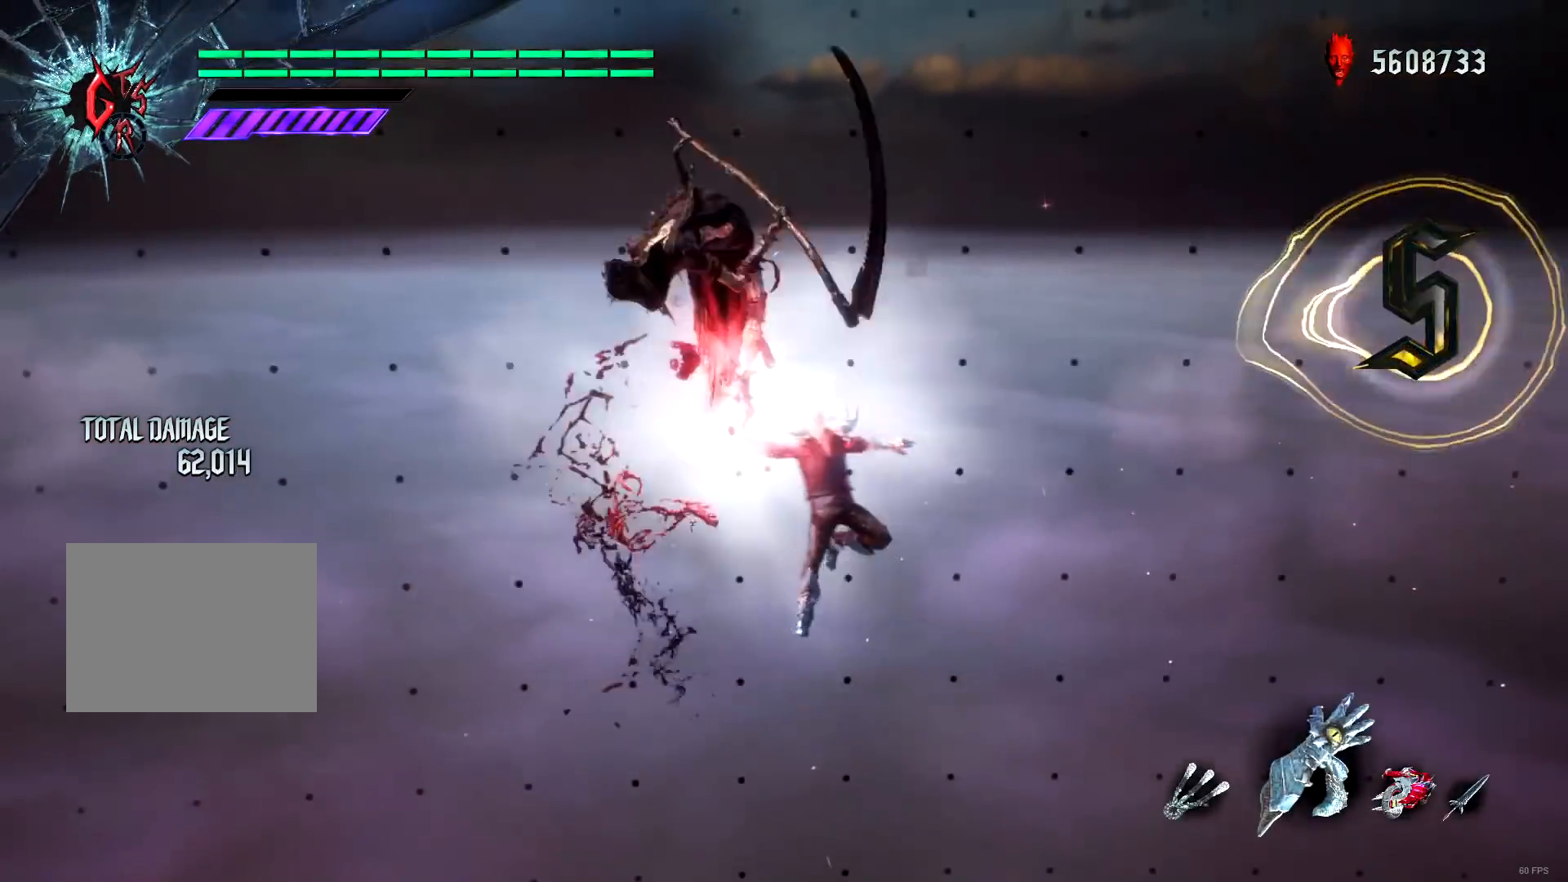
{"buttons": ["R1"], "left_stick": "down-right", "right_stick": "center", "events": [[33, "R2", "down"], [33, "left_stick", "down-right"], [67, "R1", "down"], [167, "R2", "up"], [167, "Y", "down"], [267, "Y", "up"]]}
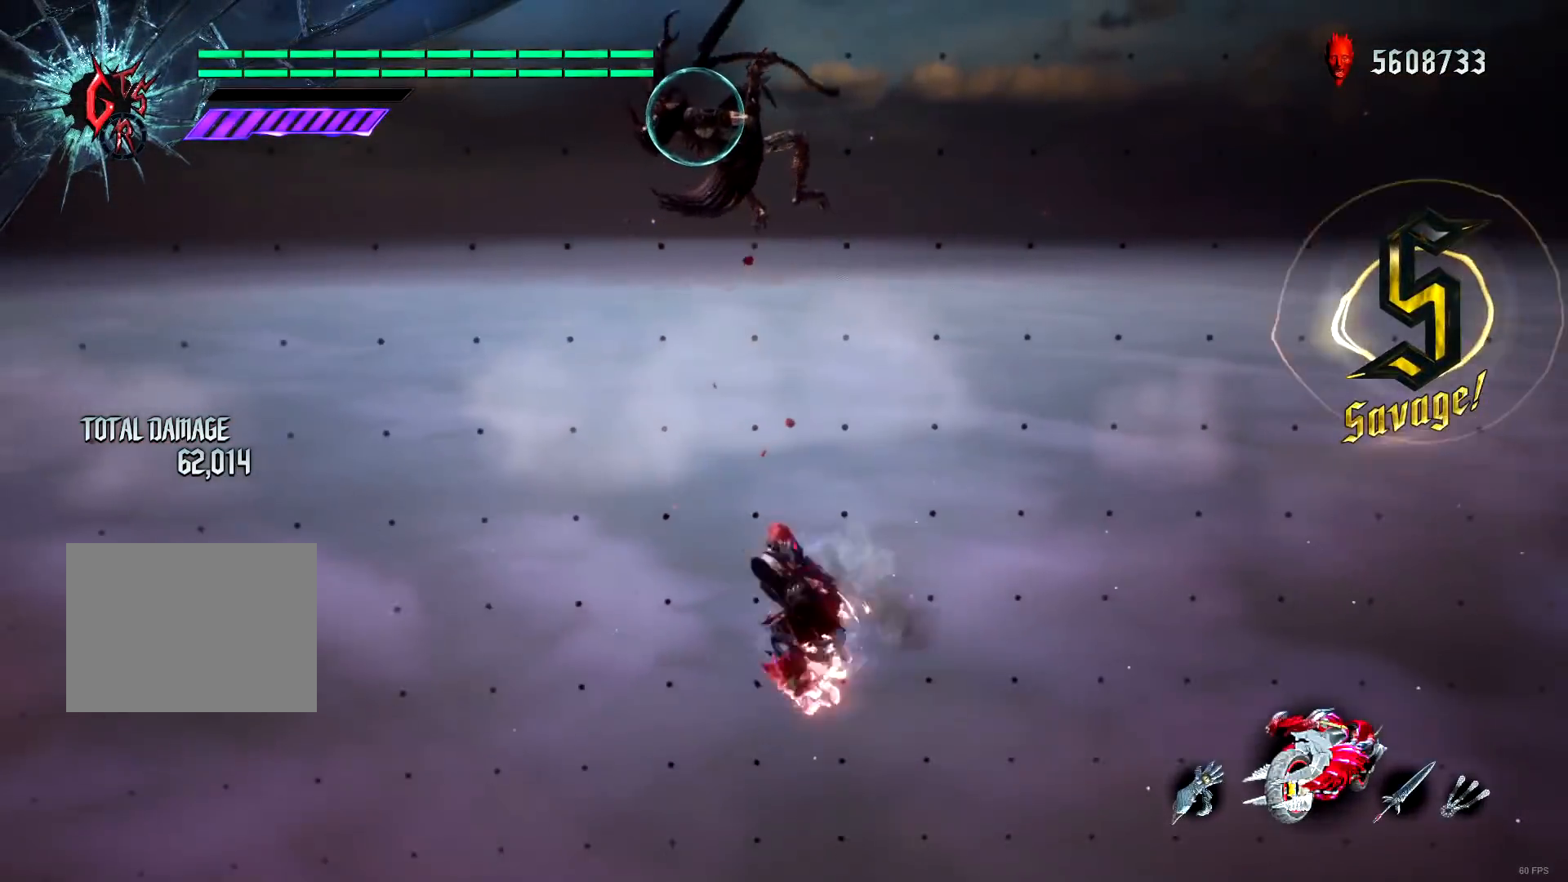
{"buttons": [], "left_stick": "center", "right_stick": "center", "events": [[200, "left_stick", "center"], [233, "R1", "up"], [333, "B", "down"], [333, "left_stick", "down"], [400, "B", "up"], [400, "left_stick", "center"]]}
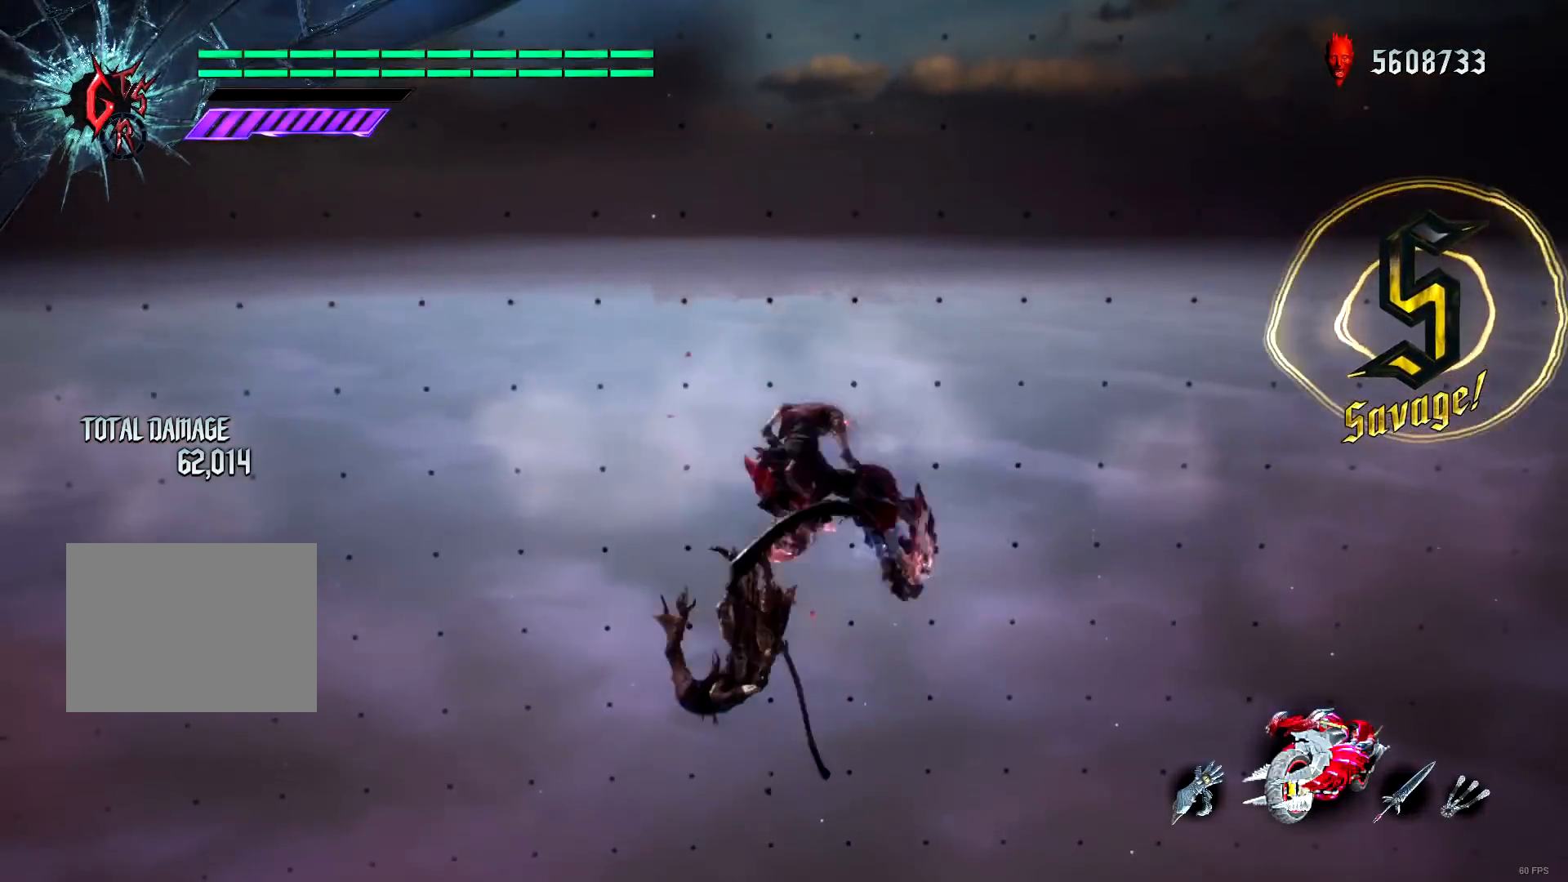
{"buttons": ["X", "R1"], "left_stick": "center", "right_stick": "center", "events": [[167, "R2", "down"], [200, "right_stick", "down-right"], [300, "R2", "up"], [334, "R1", "down"], [367, "right_stick", "center"], [501, "X", "down"]]}
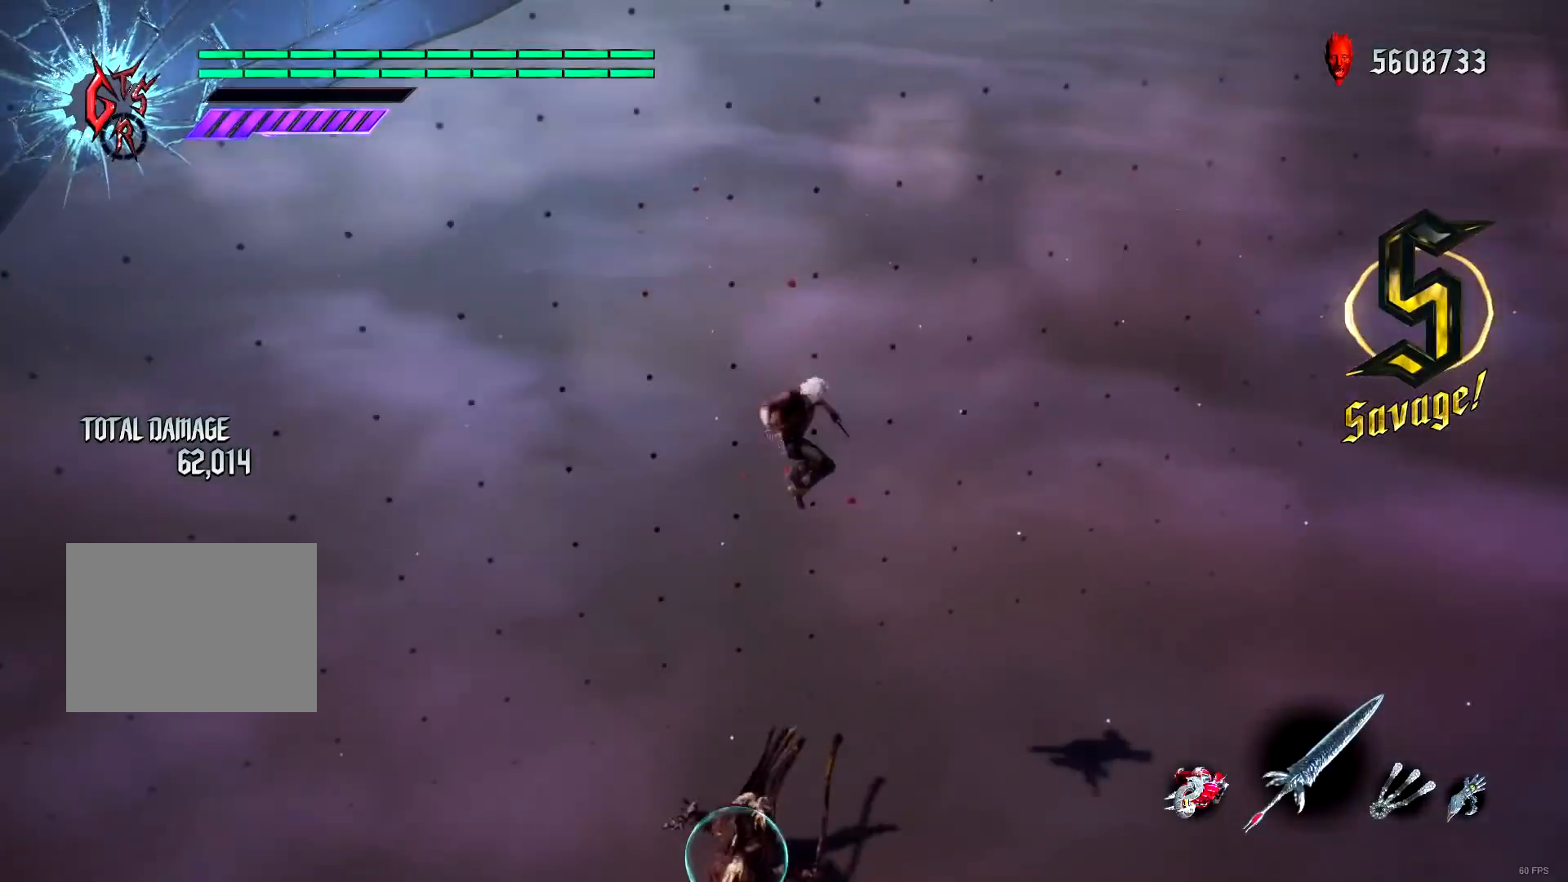
{"buttons": ["X", "R1"], "left_stick": "center", "right_stick": "center", "events": [[166, "X", "up"], [300, "X", "down"], [400, "X", "up"], [467, "X", "down"]]}
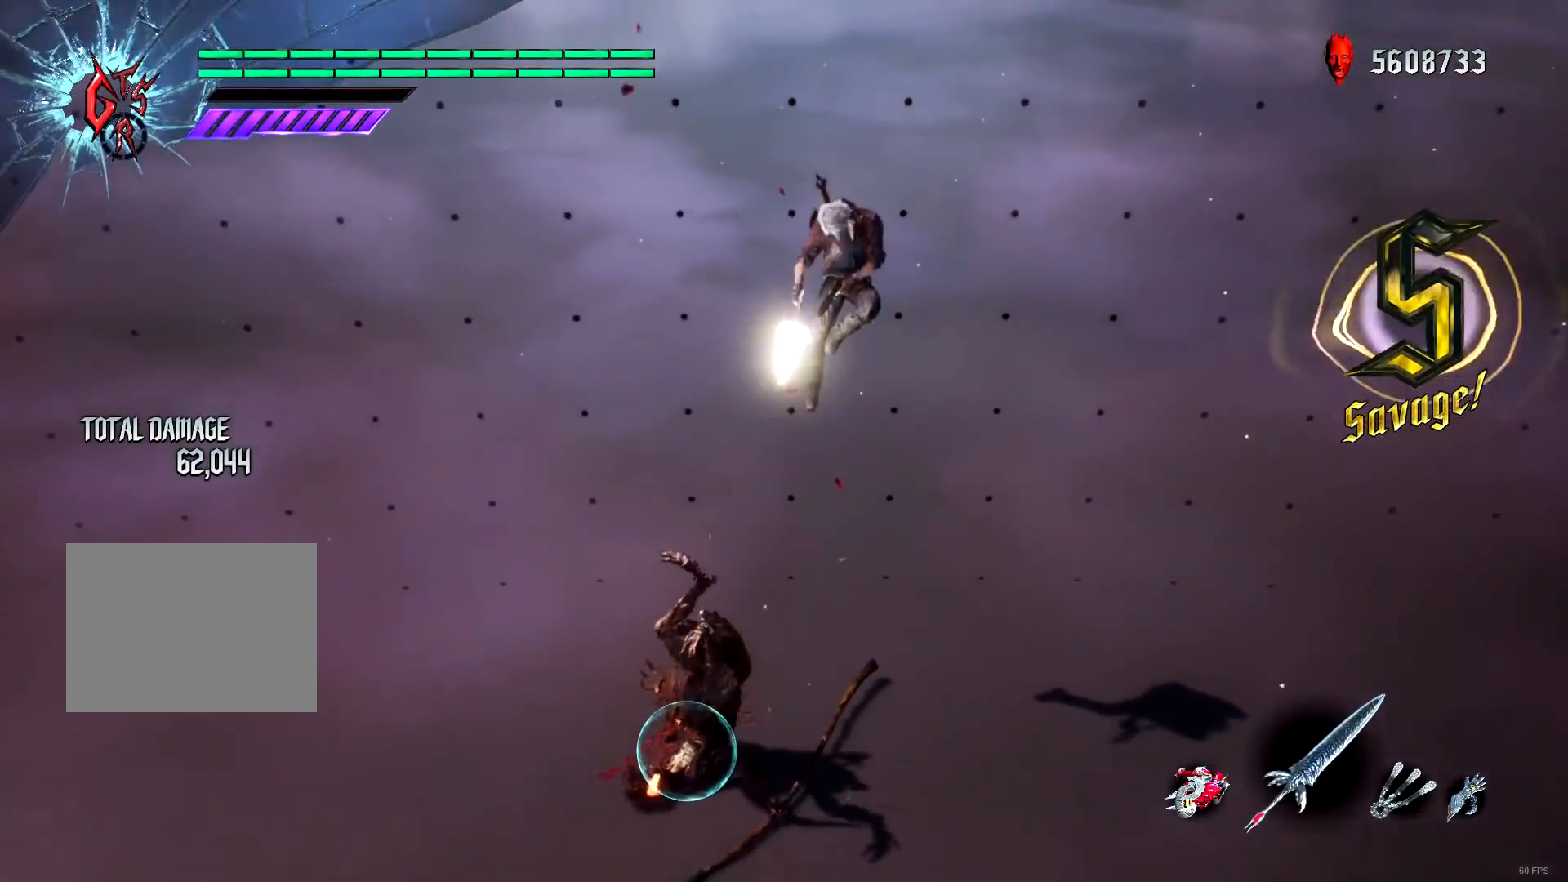
{"buttons": ["R1"], "left_stick": "down-left", "right_stick": "center", "events": [[33, "X", "up"], [100, "left_stick", "down-left"], [134, "R2", "down"], [200, "Y", "down"], [267, "R2", "up"], [334, "Y", "up"]]}
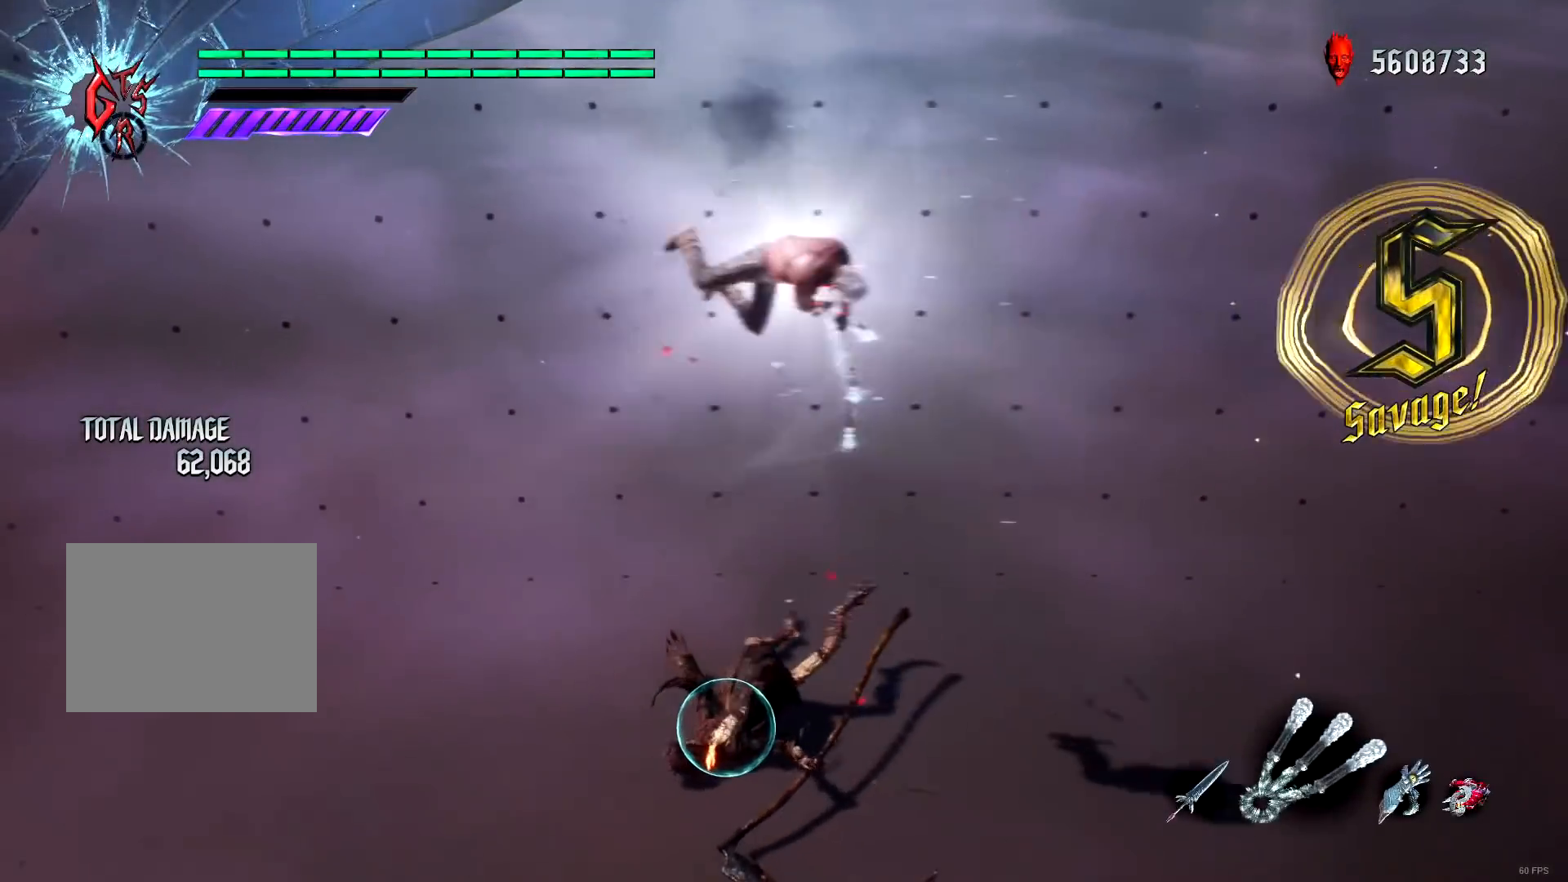
{"buttons": ["A"], "left_stick": "down-right", "right_stick": "center", "events": [[367, "left_stick", "center"], [433, "R1", "up"], [433, "left_stick", "down-right"], [467, "A", "down"]]}
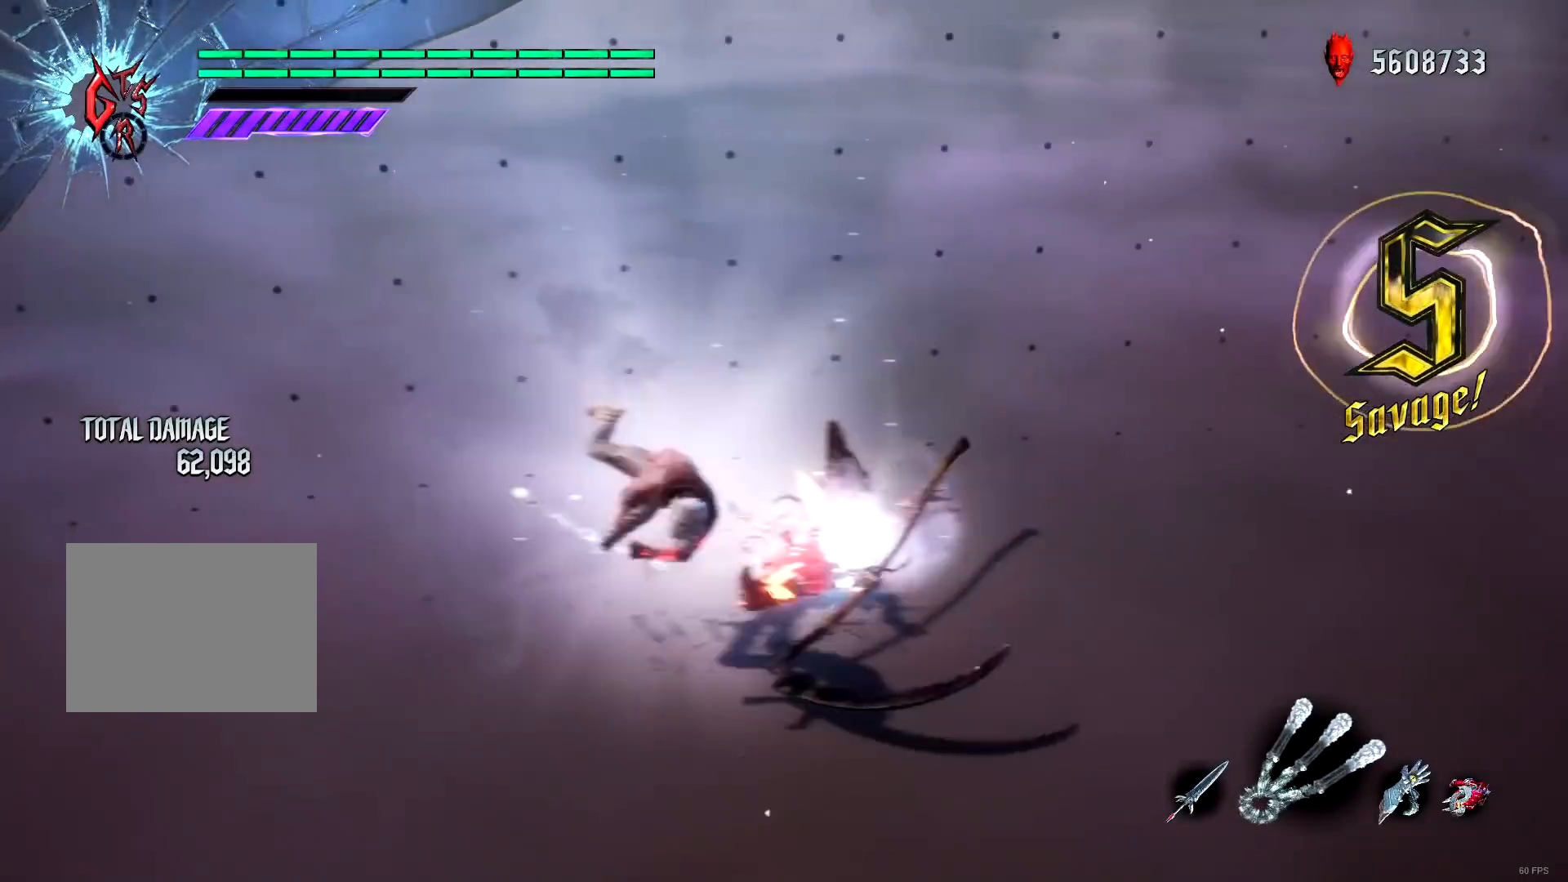
{"buttons": [], "left_stick": "down-right", "right_stick": "center", "events": [[33, "R2", "down"], [67, "A", "up"], [100, "B", "down"], [167, "R2", "up"], [200, "B", "up"], [267, "B", "down"], [334, "B", "up"]]}
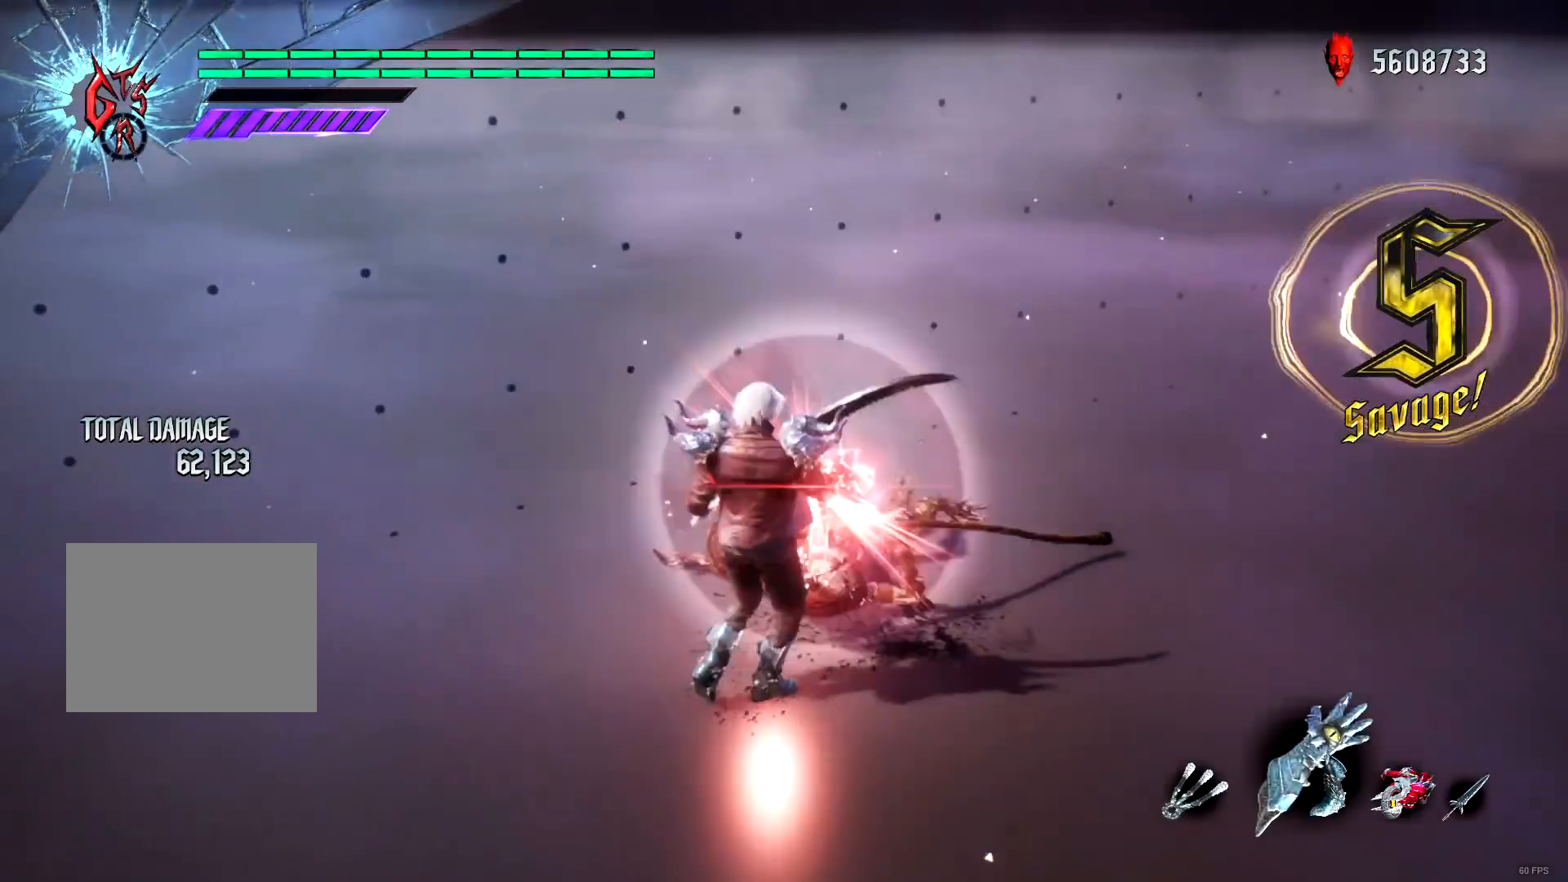
{"buttons": ["R1"], "left_stick": "center", "right_stick": "center", "events": [[166, "left_stick", "center"], [200, "R1", "down"], [233, "X", "down"], [333, "X", "up"]]}
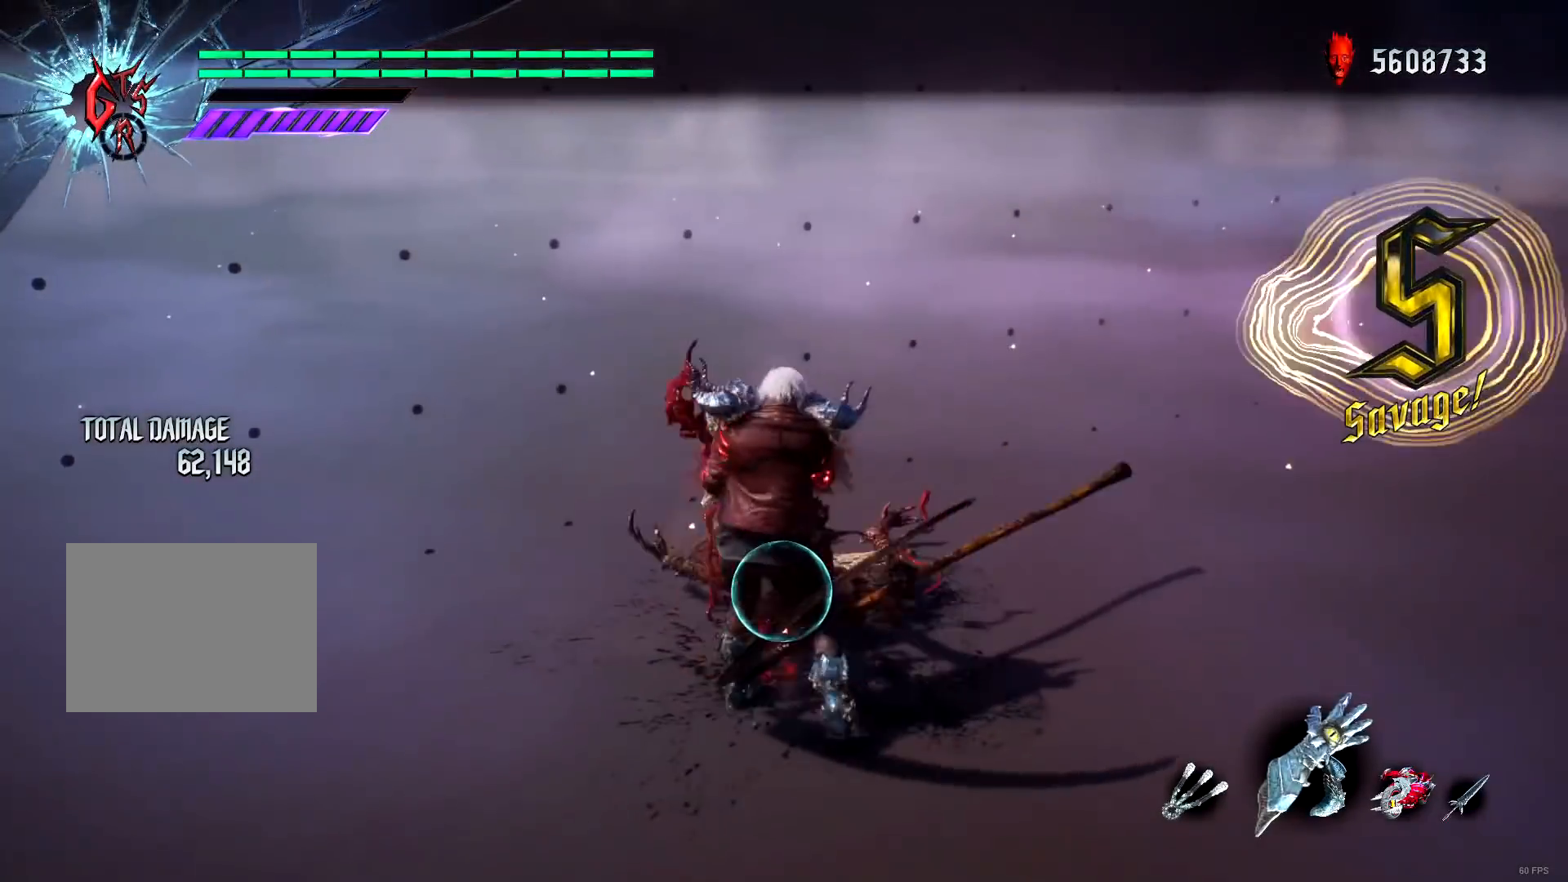
{"buttons": ["R1"], "left_stick": "center", "right_stick": "center", "events": [[17, "Y", "down"], [83, "Y", "up"], [317, "Y", "down"], [384, "Y", "up"]]}
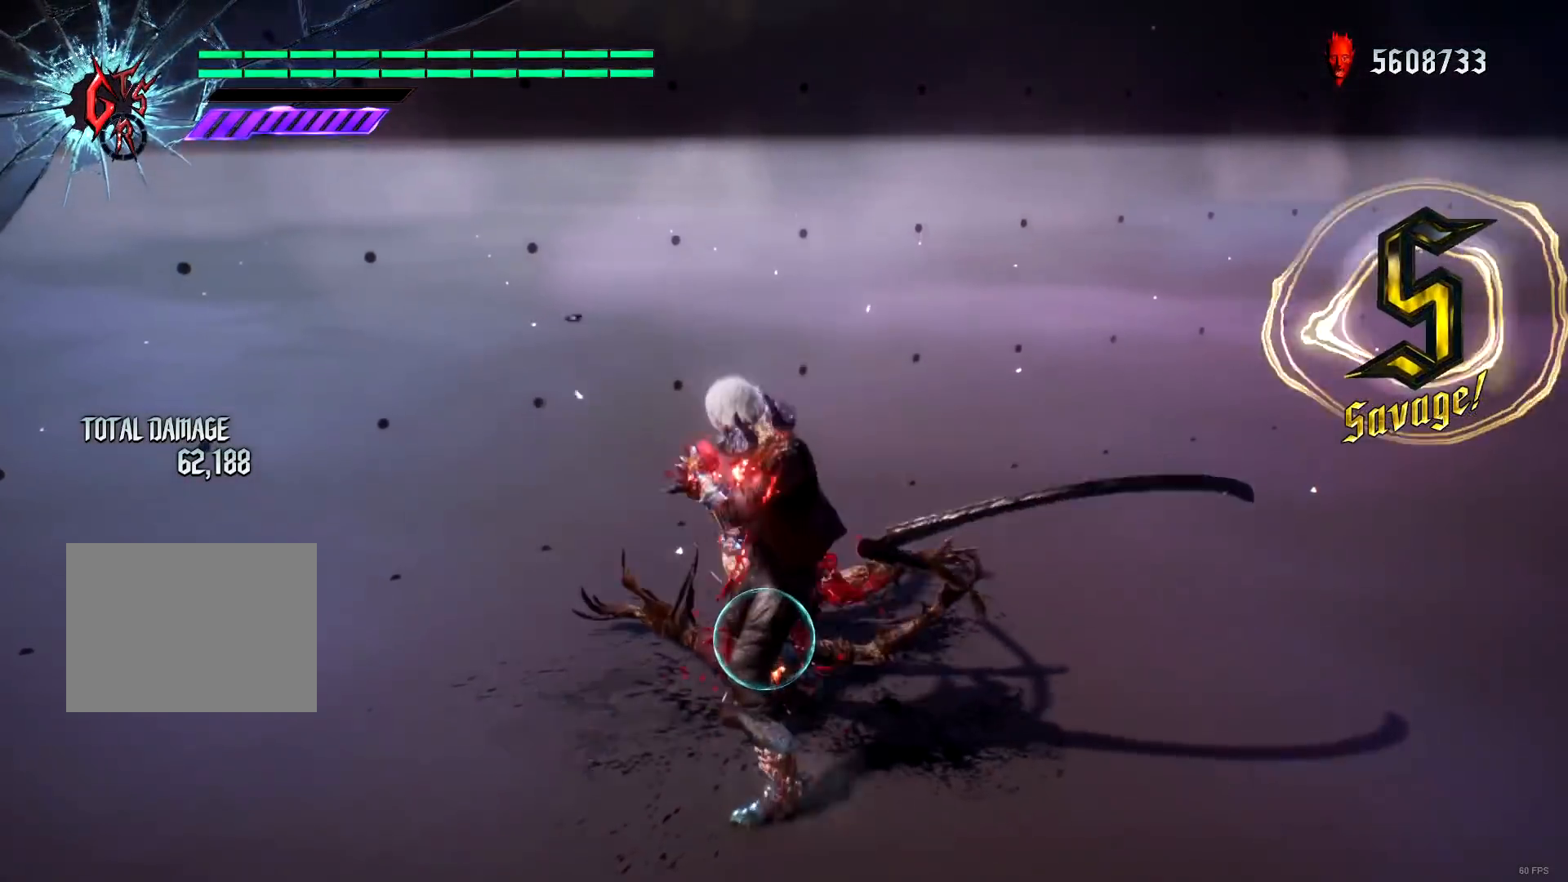
{"buttons": ["L2", "R1"], "left_stick": "center", "right_stick": "down-left", "events": [[50, "right_stick", "down-left"], [383, "L2", "down"]]}
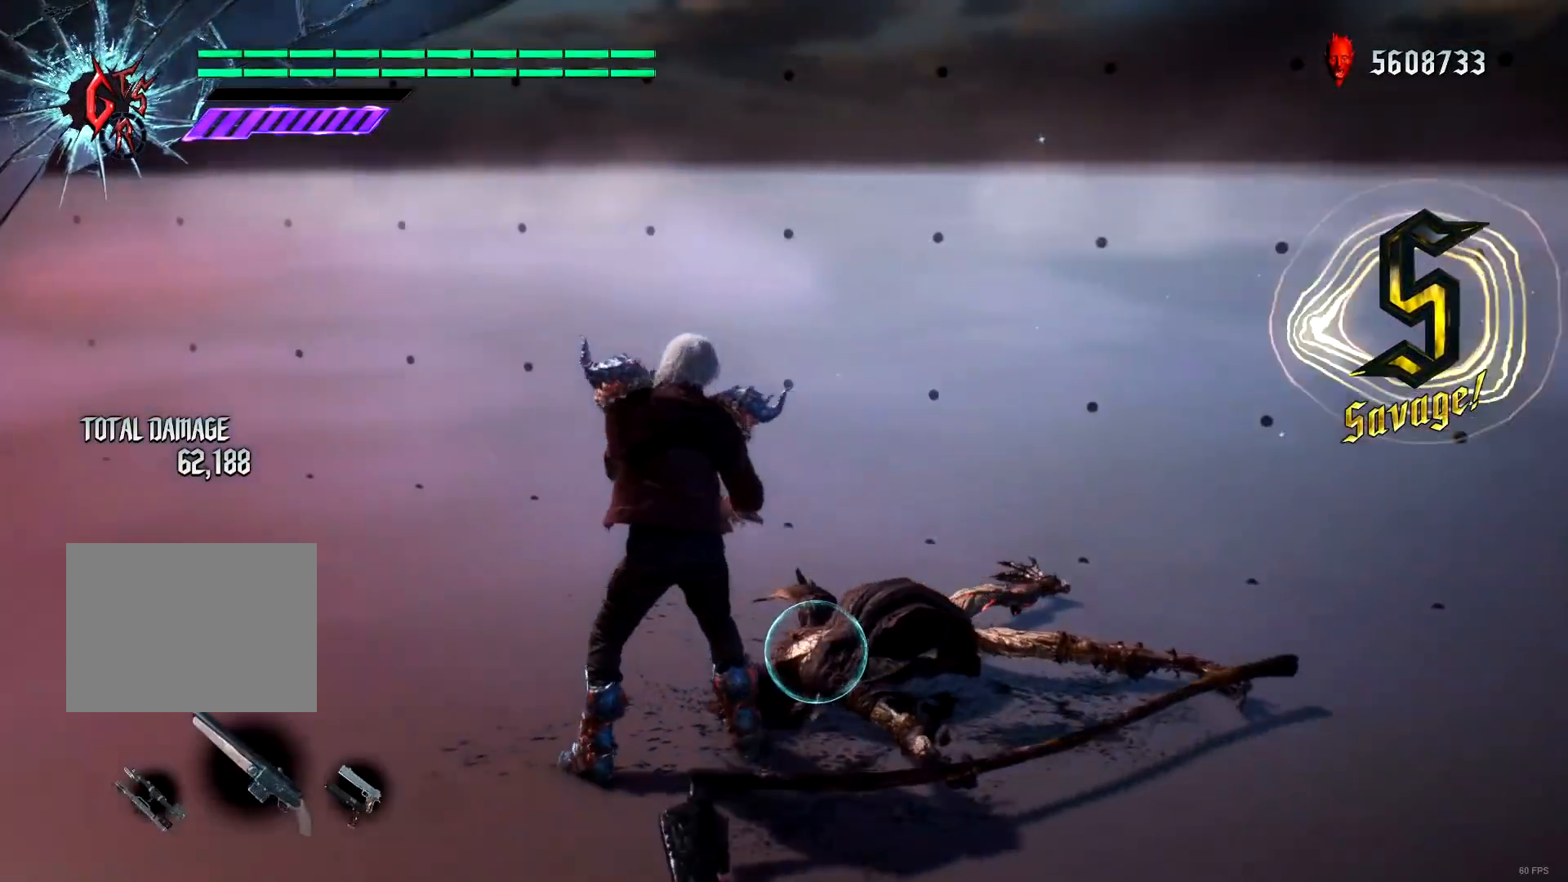
{"buttons": ["R1"], "left_stick": "left", "right_stick": "center", "events": [[17, "right_stick", "center"], [50, "L2", "up"], [284, "X", "down"], [317, "left_stick", "left"], [384, "X", "up"]]}
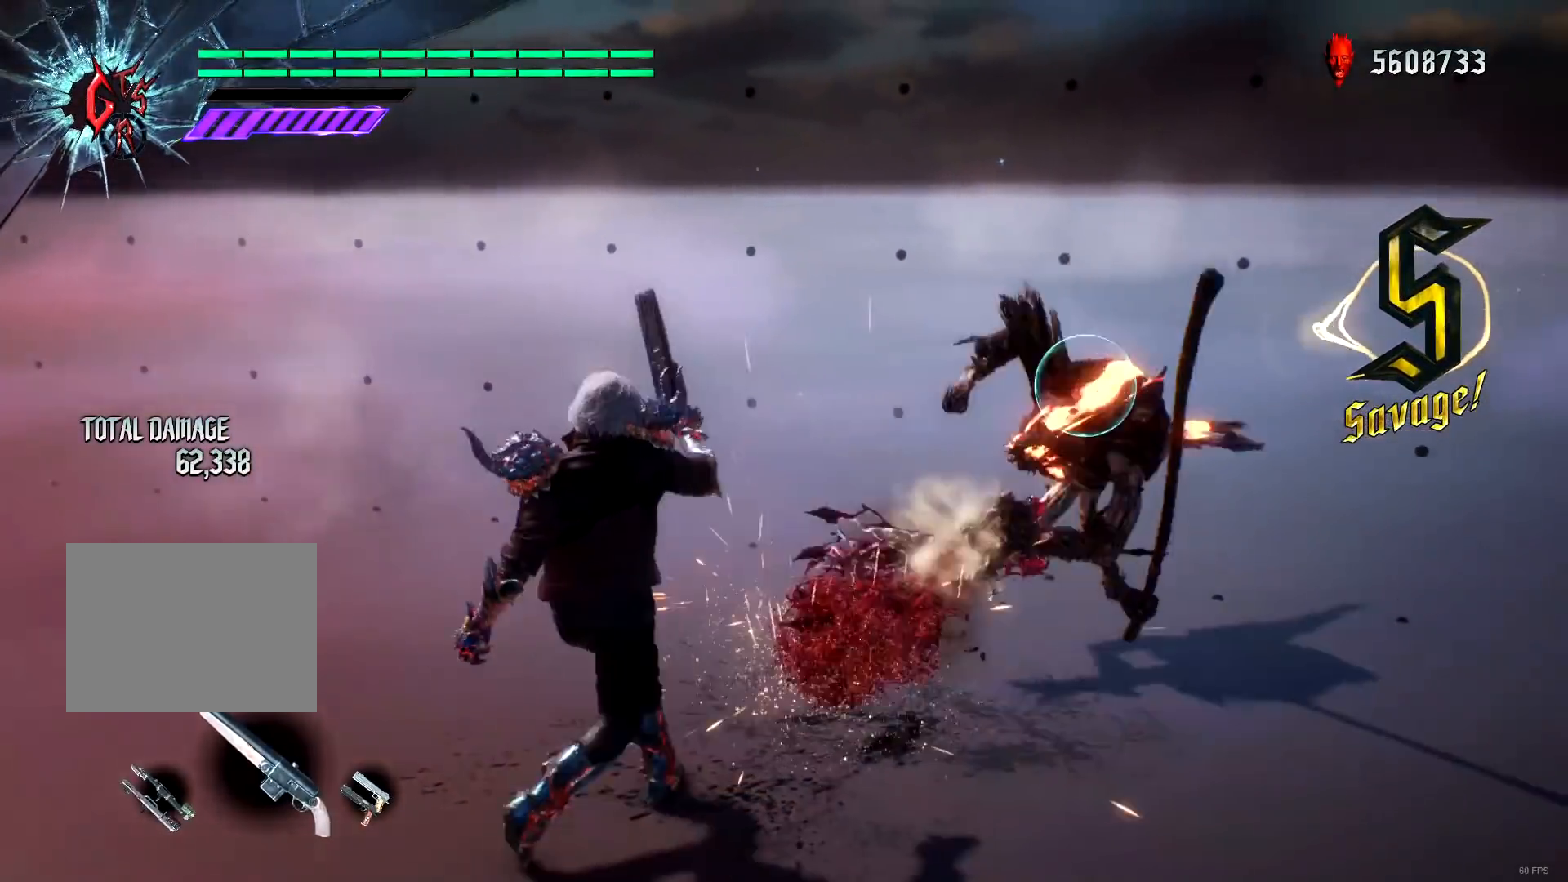
{"buttons": ["R1"], "left_stick": "center", "right_stick": "center", "events": [[317, "left_stick", "center"]]}
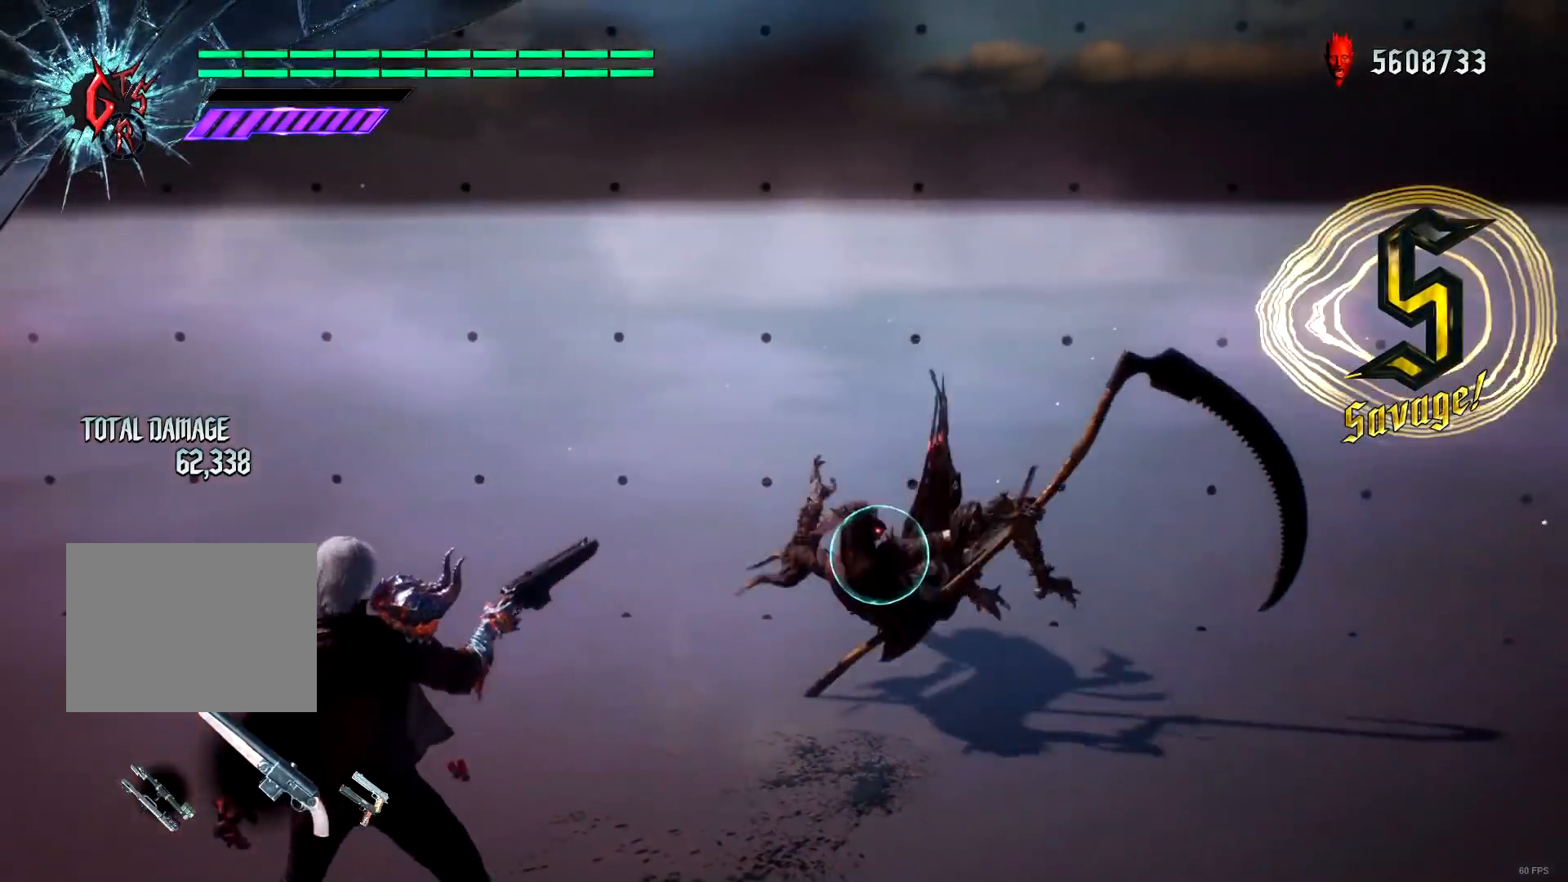
{"buttons": ["B", "R1"], "left_stick": "down", "right_stick": "center", "events": [[83, "left_stick", "down-right"], [150, "B", "down"], [217, "B", "up"], [317, "B", "down"], [384, "B", "up"], [417, "left_stick", "down"], [484, "B", "down"]]}